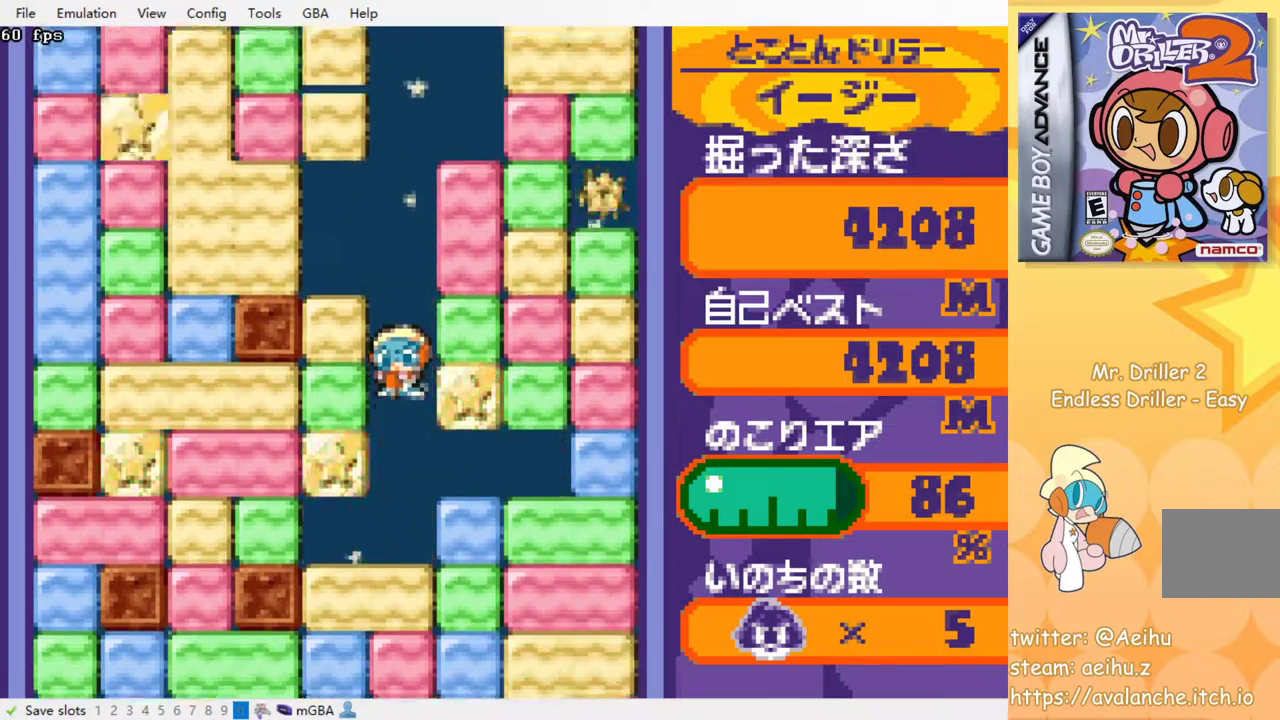
Gameplay with a controller (PlayStation layout); each line is a JSON object with the inputs held at the frame after it. "events" lists button and stick changes between this image and that frame as [ms after this image, input, new state], when the widget could be followed in between. Not read: left_stick right_stick.
{"buttons": [], "events": [[67, "SQUARE", "down"], [150, "SQUARE", "up"], [250, "SQUARE", "down"], [333, "SQUARE", "up"], [400, "SQUARE", "down"], [483, "SQUARE", "up"]]}
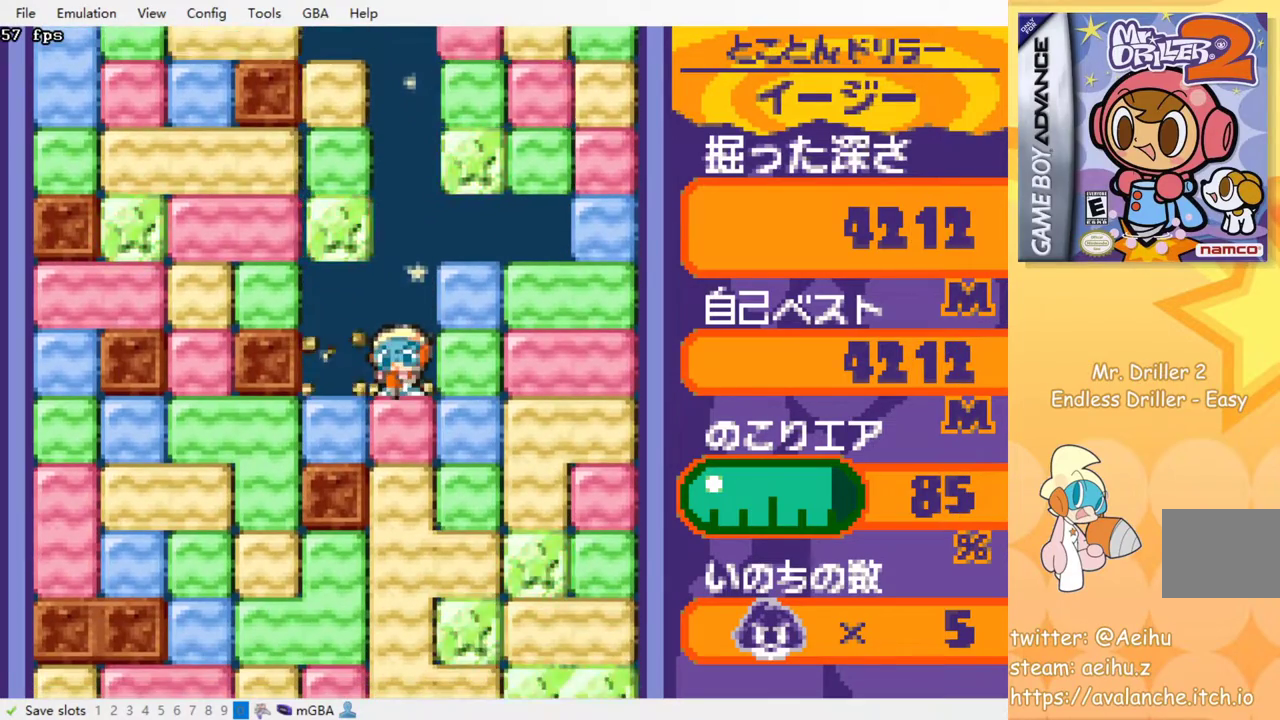
{"buttons": [], "events": [[83, "SQUARE", "down"], [150, "SQUARE", "up"], [233, "SQUARE", "down"], [317, "SQUARE", "up"], [400, "SQUARE", "down"], [467, "SQUARE", "up"]]}
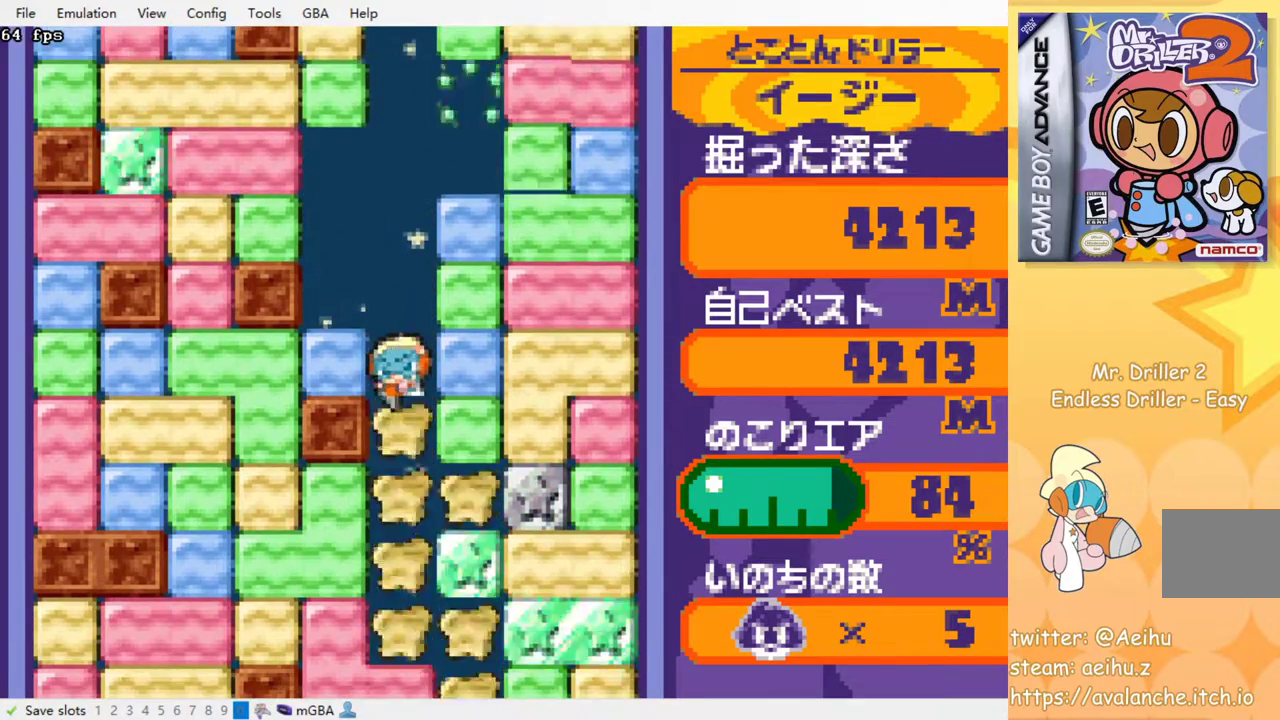
{"buttons": [], "events": [[50, "SQUARE", "down"], [133, "SQUARE", "up"], [217, "SQUARE", "down"], [317, "SQUARE", "up"], [400, "SQUARE", "down"], [467, "SQUARE", "up"]]}
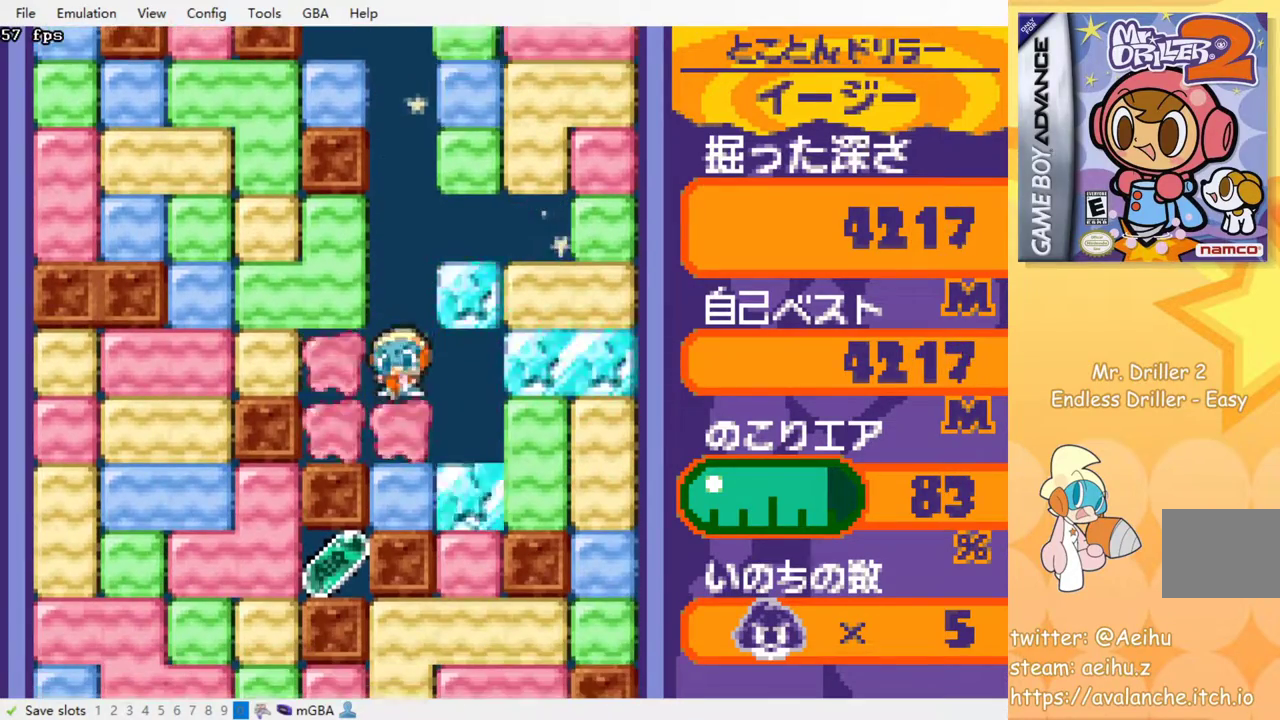
{"buttons": [], "events": [[50, "SQUARE", "down"], [167, "SQUARE", "up"], [333, "SQUARE", "down"], [400, "SQUARE", "up"]]}
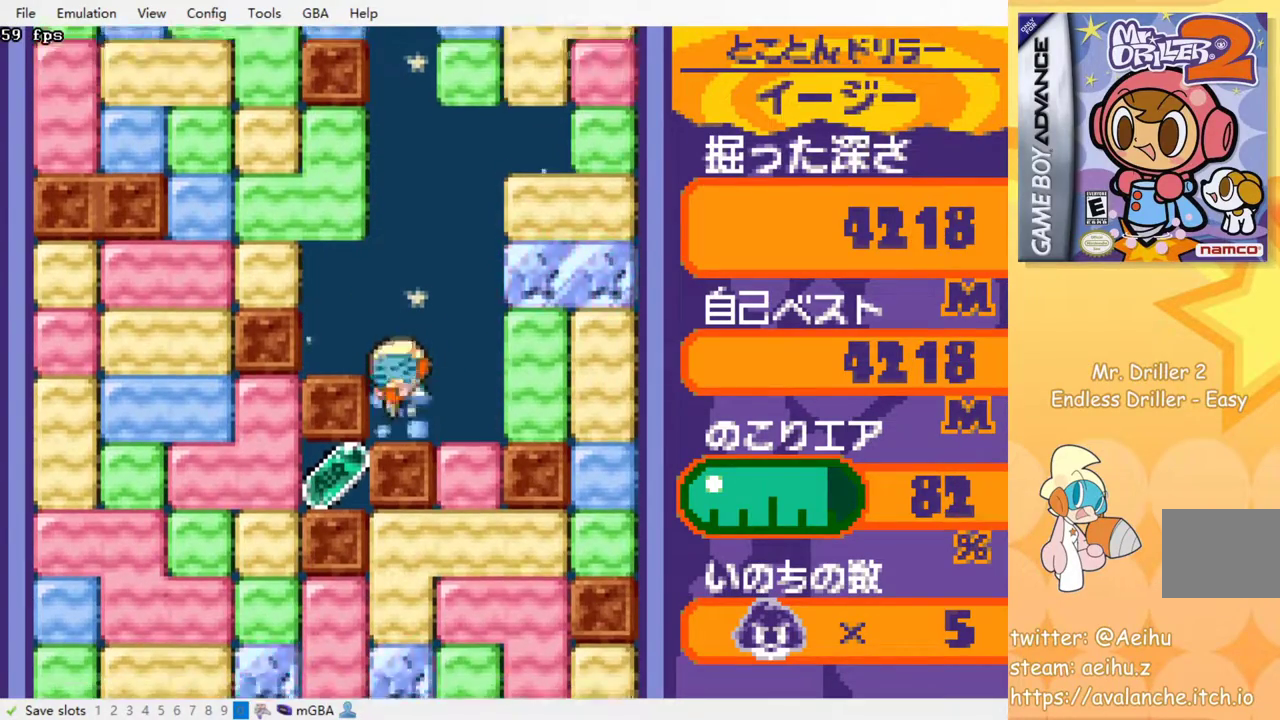
{"buttons": ["CROSS", "SQUARE", "DPAD_DOWN"], "events": [[133, "DPAD_DOWN", "down"], [183, "CROSS", "down"], [183, "SQUARE", "down"], [250, "SQUARE", "up"], [267, "CROSS", "up"], [333, "CROSS", "down"], [350, "SQUARE", "down"], [417, "CROSS", "up"], [417, "SQUARE", "up"], [450, "CROSS", "down"], [500, "SQUARE", "down"]]}
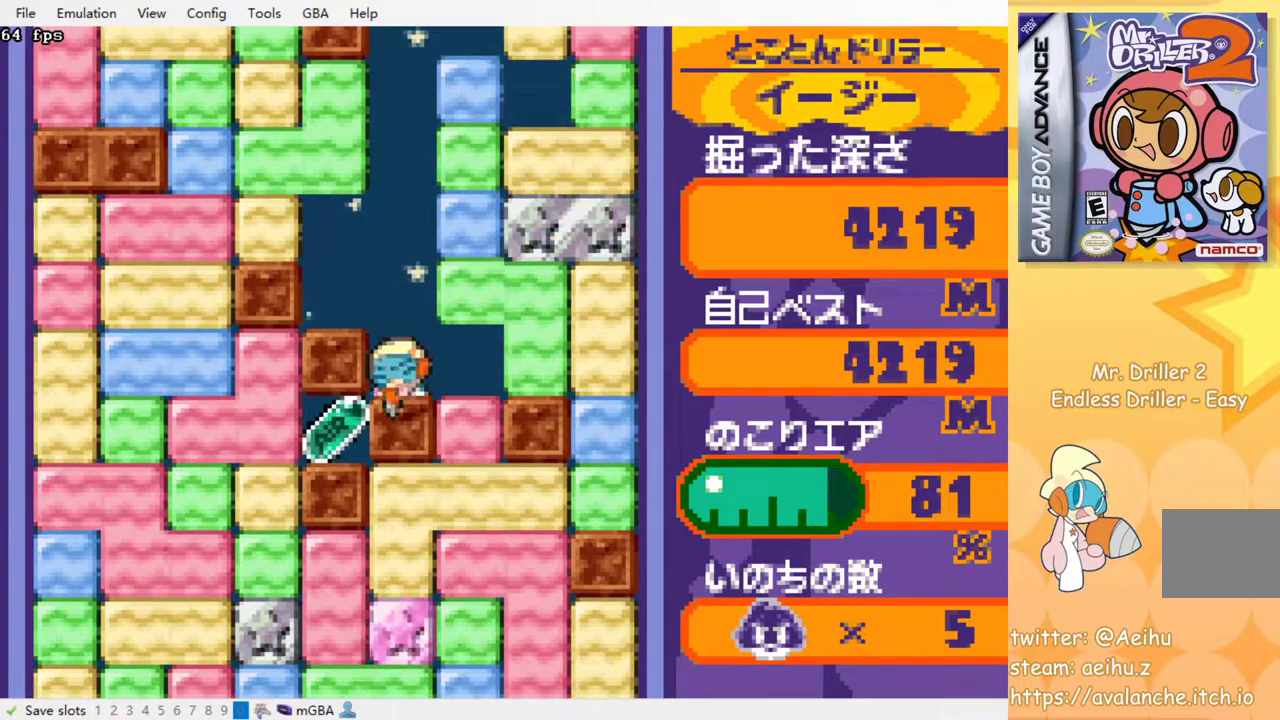
{"buttons": ["DPAD_DOWN"], "events": [[50, "CROSS", "up"], [50, "SQUARE", "up"], [383, "SQUARE", "down"], [467, "SQUARE", "up"]]}
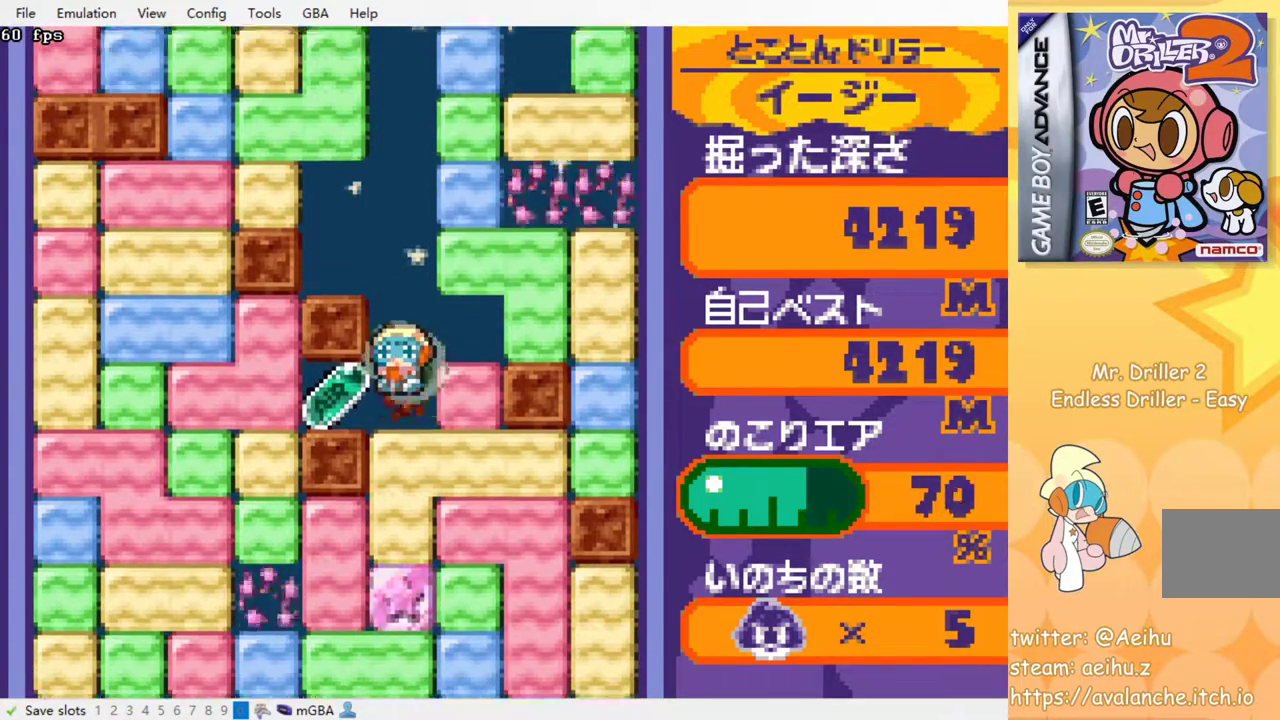
{"buttons": ["SQUARE", "DPAD_DOWN"], "events": [[67, "DPAD_DOWN", "up"], [117, "DPAD_LEFT", "down"], [250, "DPAD_LEFT", "up"], [250, "DPAD_UP", "down"], [267, "DPAD_RIGHT", "down"], [267, "DPAD_UP", "up"], [467, "DPAD_DOWN", "down"], [483, "DPAD_RIGHT", "up"], [500, "SQUARE", "down"]]}
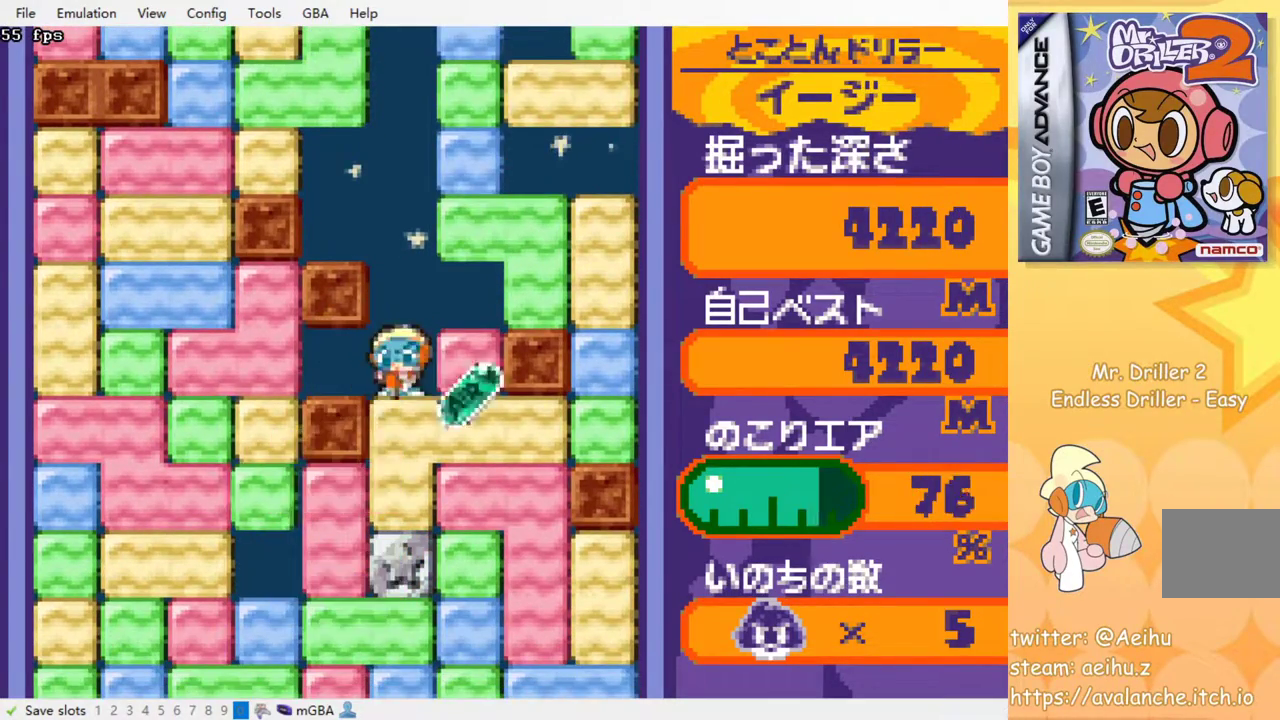
{"buttons": ["SQUARE"], "events": [[100, "SQUARE", "up"], [183, "SQUARE", "down"], [233, "DPAD_DOWN", "up"], [283, "SQUARE", "up"], [367, "SQUARE", "down"], [450, "SQUARE", "up"], [500, "SQUARE", "down"]]}
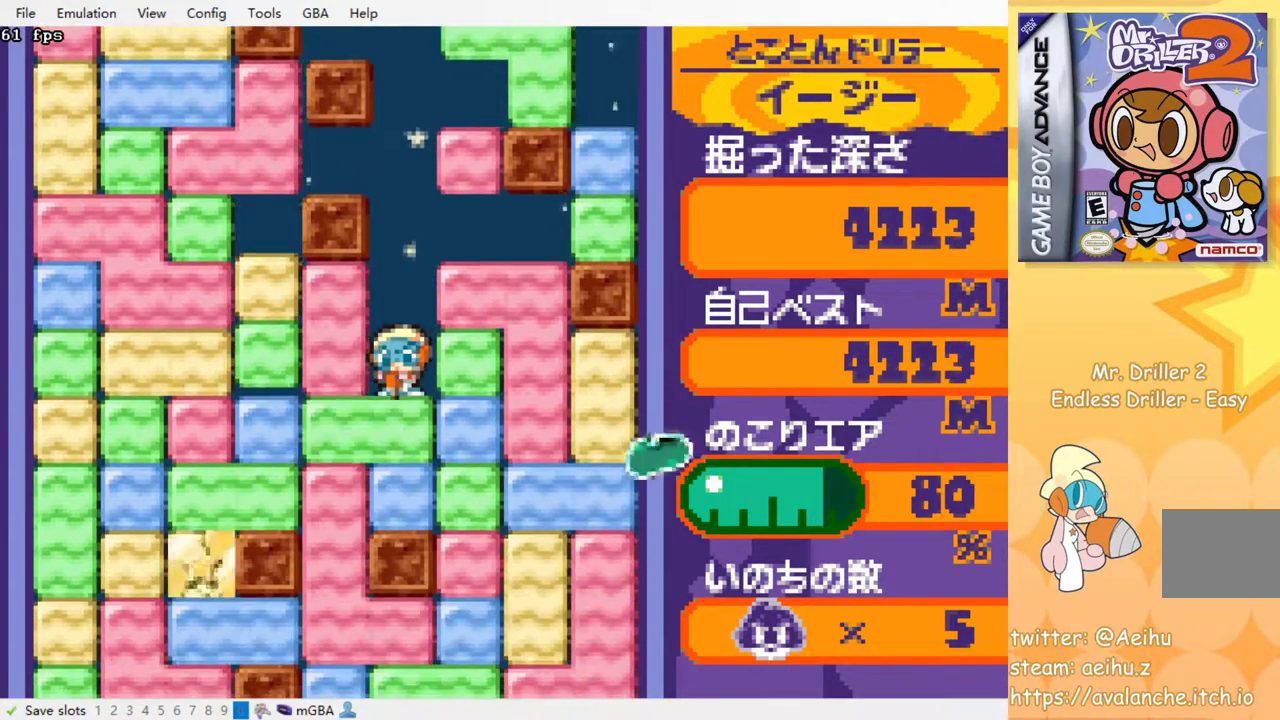
{"buttons": [], "events": [[67, "SQUARE", "up"], [167, "SQUARE", "down"], [250, "SQUARE", "up"], [317, "SQUARE", "down"], [450, "SQUARE", "up"]]}
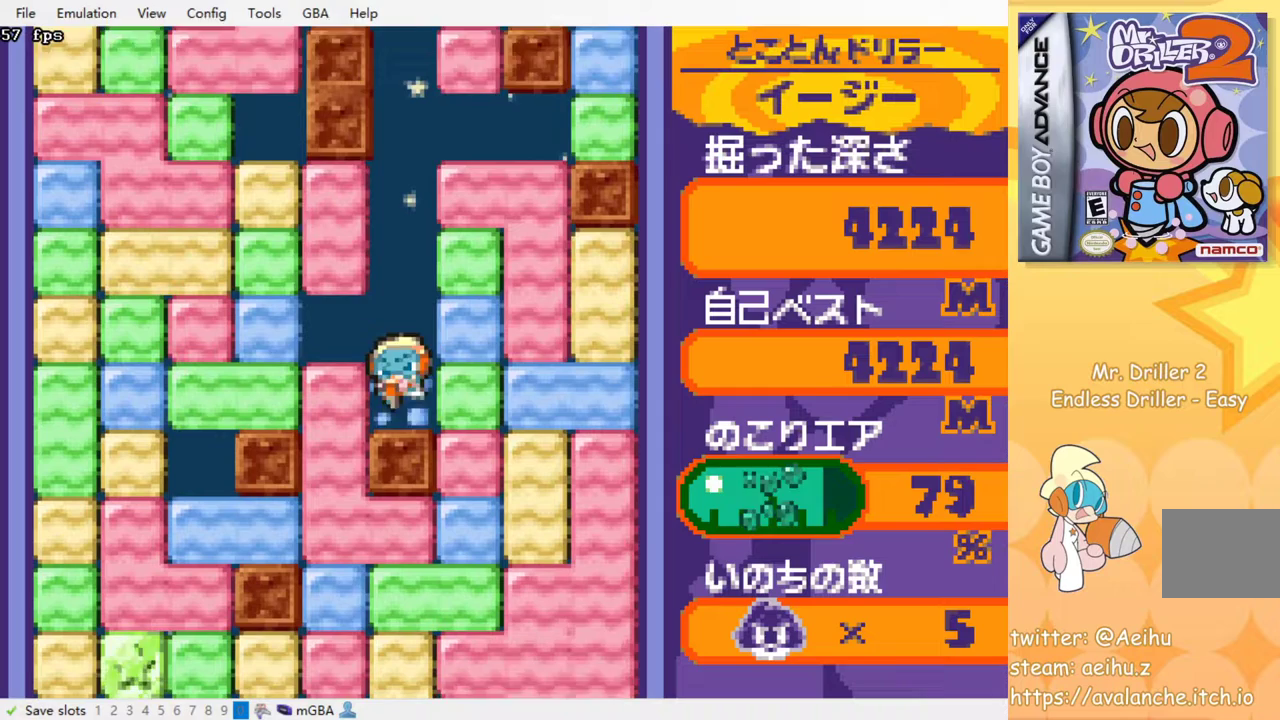
{"buttons": ["SQUARE", "DPAD_UP"], "events": [[117, "DPAD_RIGHT", "down"], [167, "SQUARE", "down"], [283, "SQUARE", "up"], [433, "DPAD_RIGHT", "up"], [433, "DPAD_UP", "down"], [500, "SQUARE", "down"]]}
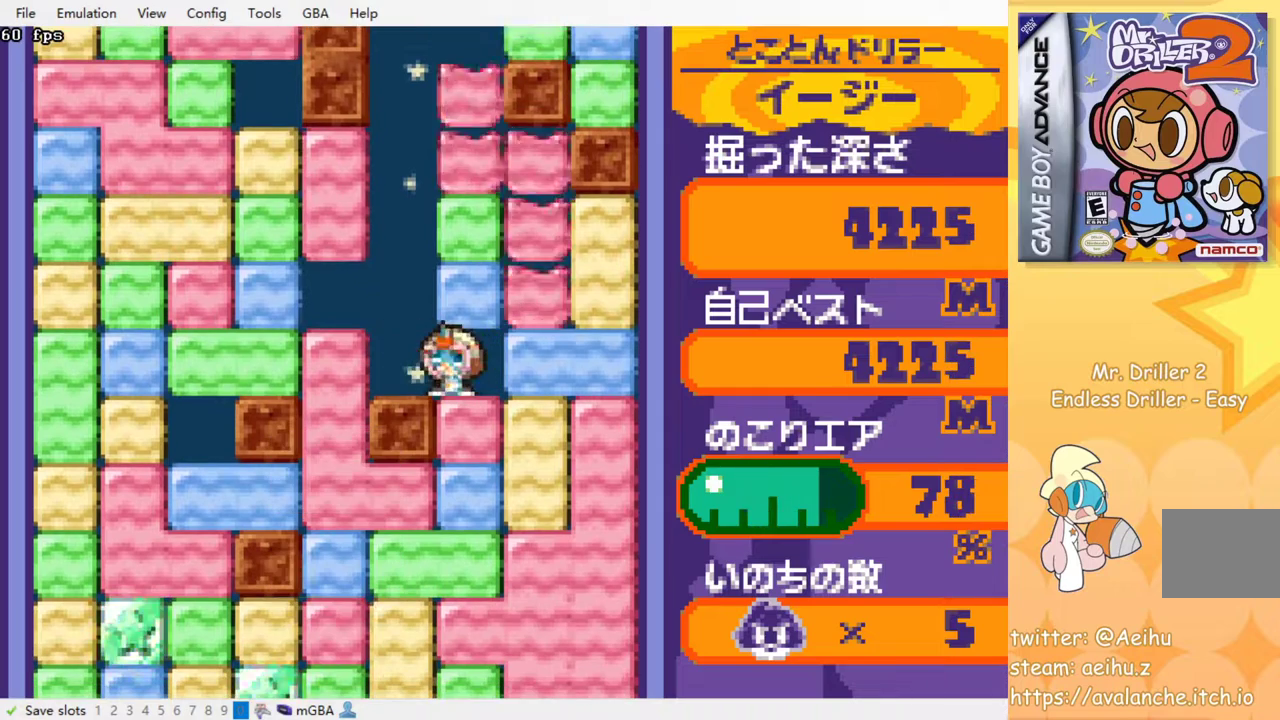
{"buttons": [], "events": [[100, "DPAD_UP", "up"], [100, "SQUARE", "up"], [167, "DPAD_LEFT", "down"], [317, "DPAD_LEFT", "up"]]}
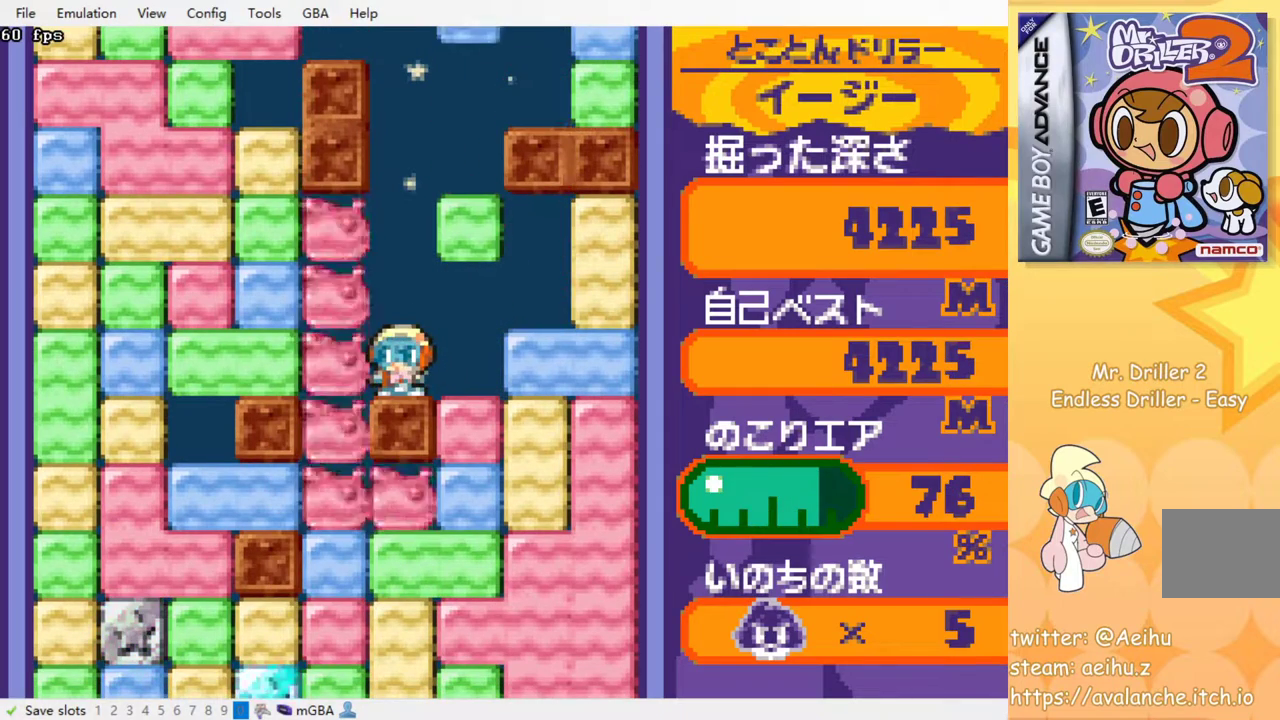
{"buttons": [], "events": []}
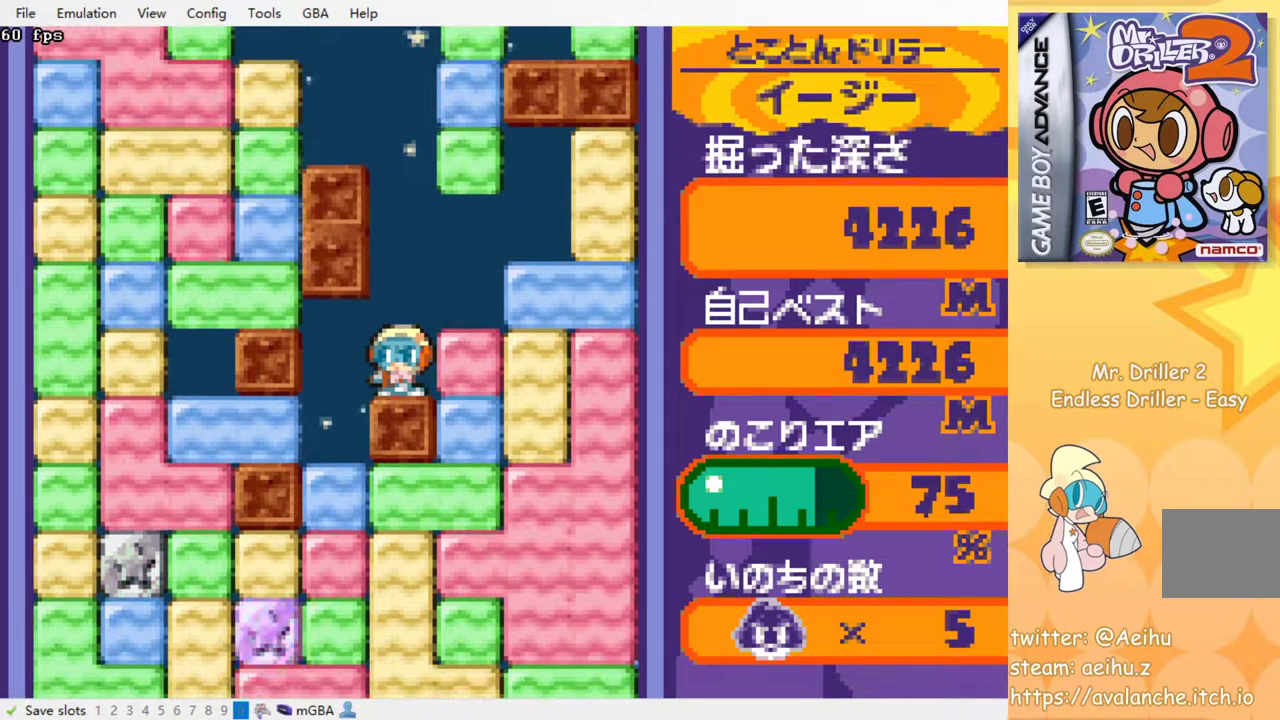
{"buttons": [], "events": []}
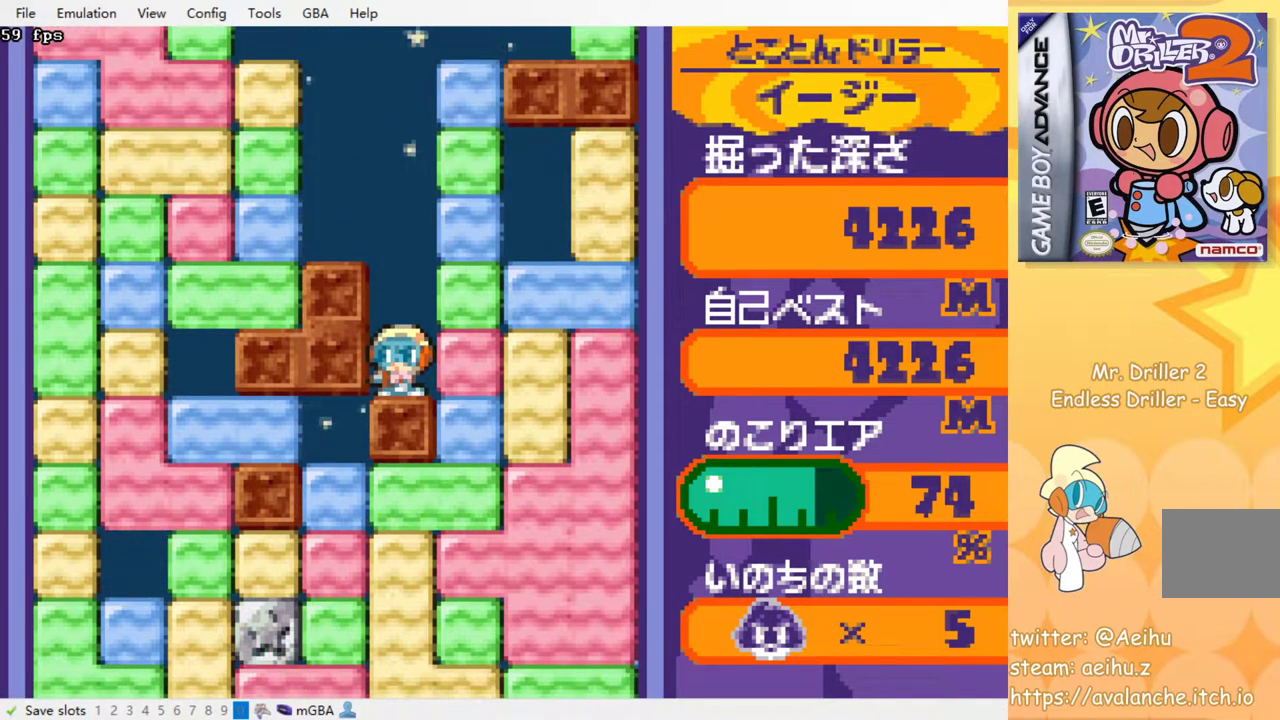
{"buttons": ["DPAD_RIGHT"], "events": [[200, "DPAD_RIGHT", "down"], [250, "SQUARE", "down"], [367, "SQUARE", "up"]]}
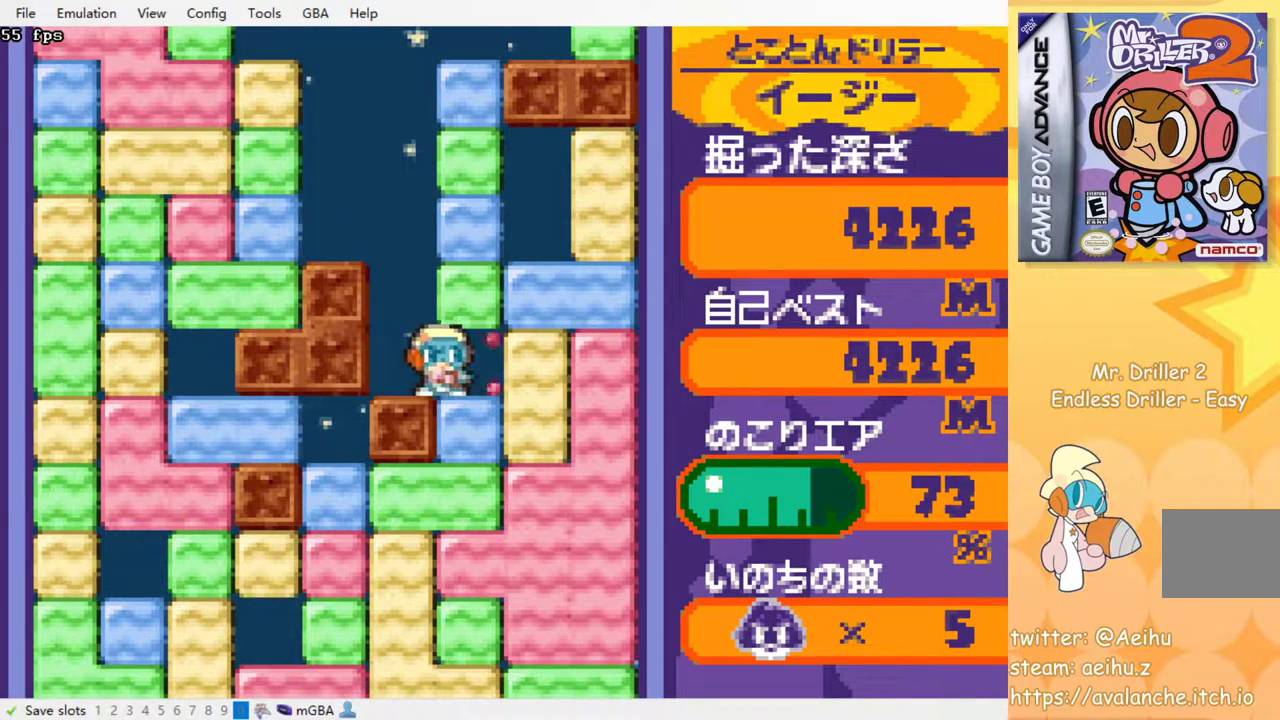
{"buttons": ["DPAD_DOWN"], "events": [[17, "DPAD_UP", "down"], [33, "DPAD_RIGHT", "up"], [67, "SQUARE", "down"], [183, "DPAD_UP", "up"], [183, "SQUARE", "up"], [250, "DPAD_DOWN", "down"], [317, "SQUARE", "down"], [450, "SQUARE", "up"]]}
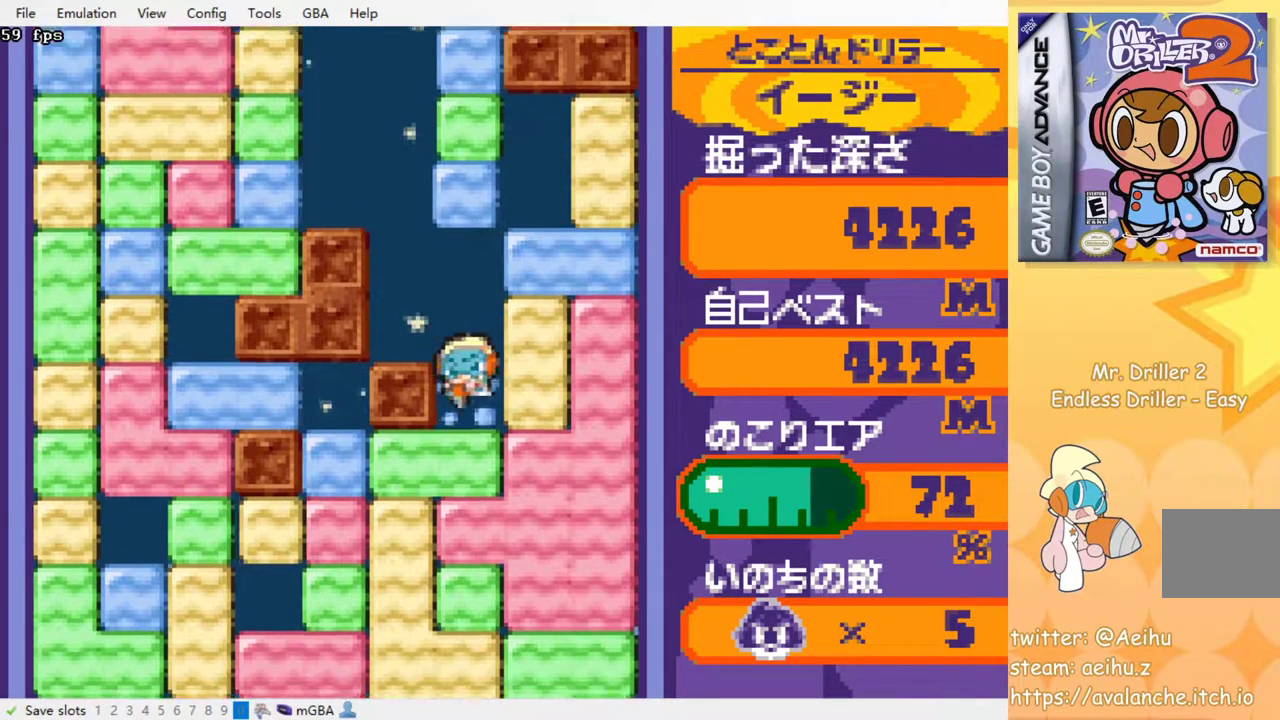
{"buttons": ["DPAD_DOWN"], "events": [[100, "SQUARE", "down"], [217, "DPAD_DOWN", "up"], [250, "SQUARE", "up"], [300, "DPAD_LEFT", "down"], [500, "DPAD_DOWN", "down"], [500, "DPAD_LEFT", "up"]]}
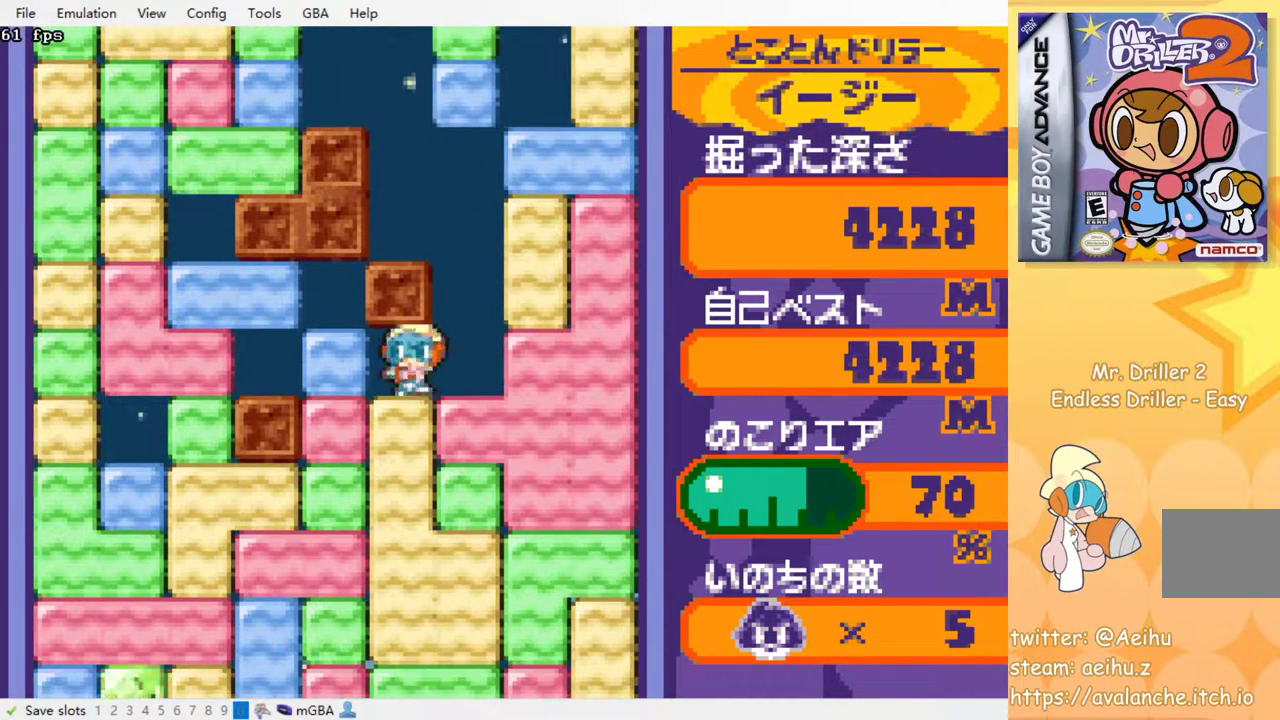
{"buttons": [], "events": [[33, "SQUARE", "down"], [183, "SQUARE", "up"], [233, "DPAD_DOWN", "up"]]}
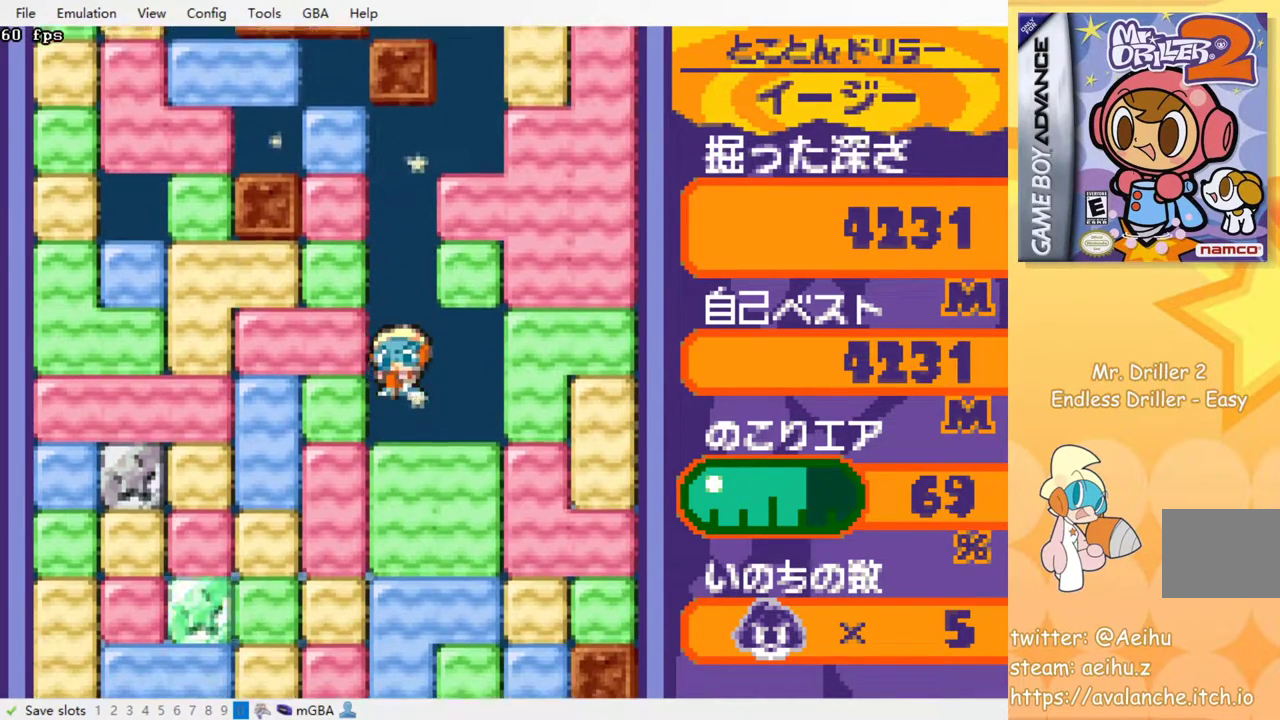
{"buttons": ["DPAD_LEFT"], "events": [[50, "DPAD_DOWN", "down"], [150, "SQUARE", "down"], [267, "SQUARE", "up"], [317, "DPAD_DOWN", "up"], [500, "DPAD_LEFT", "down"]]}
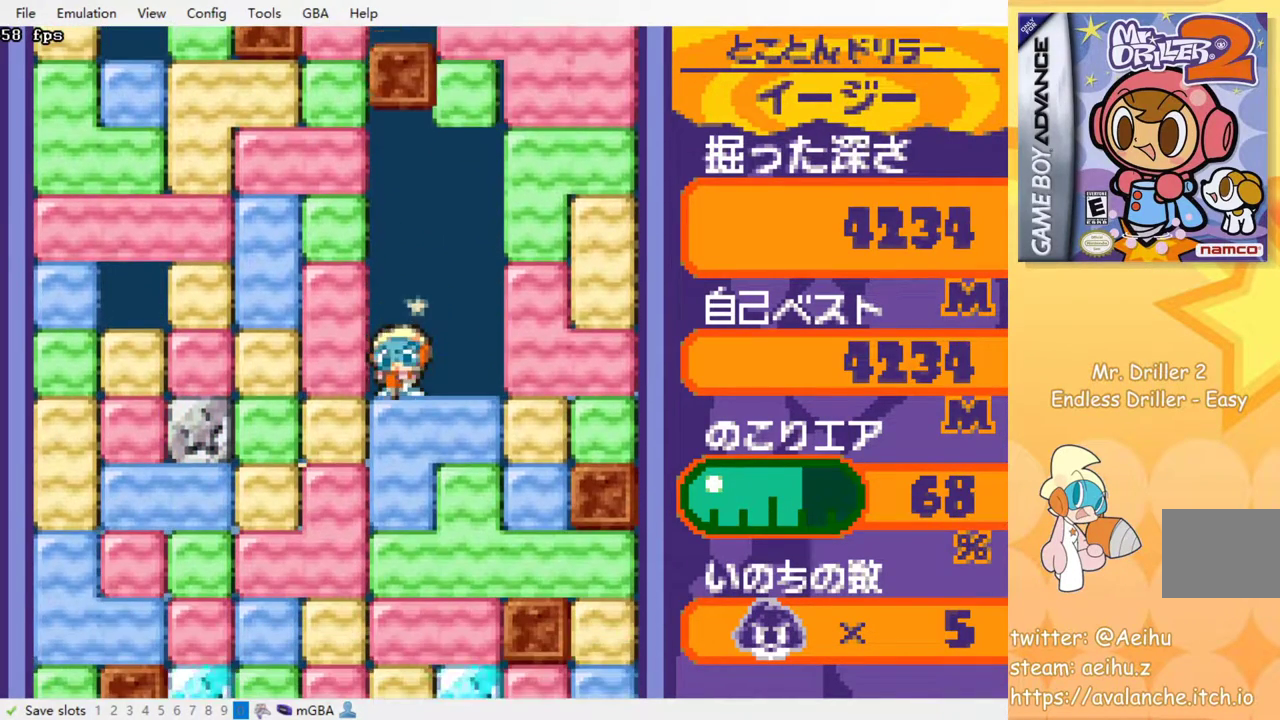
{"buttons": ["DPAD_DOWN"], "events": [[50, "SQUARE", "down"], [167, "SQUARE", "up"], [283, "DPAD_DOWN", "down"], [333, "DPAD_LEFT", "up"], [350, "SQUARE", "down"], [483, "SQUARE", "up"]]}
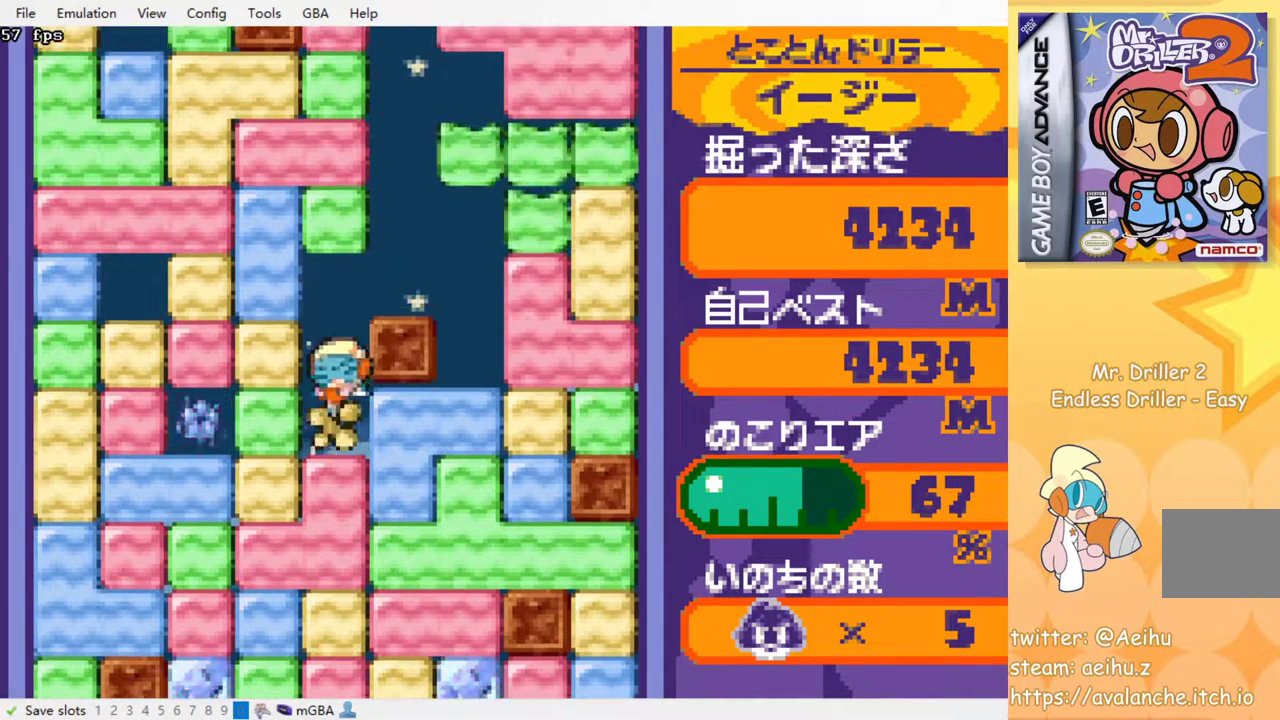
{"buttons": ["DPAD_DOWN"], "events": [[100, "SQUARE", "down"], [200, "SQUARE", "up"], [250, "SQUARE", "down"], [333, "SQUARE", "up"], [400, "SQUARE", "down"], [500, "SQUARE", "up"]]}
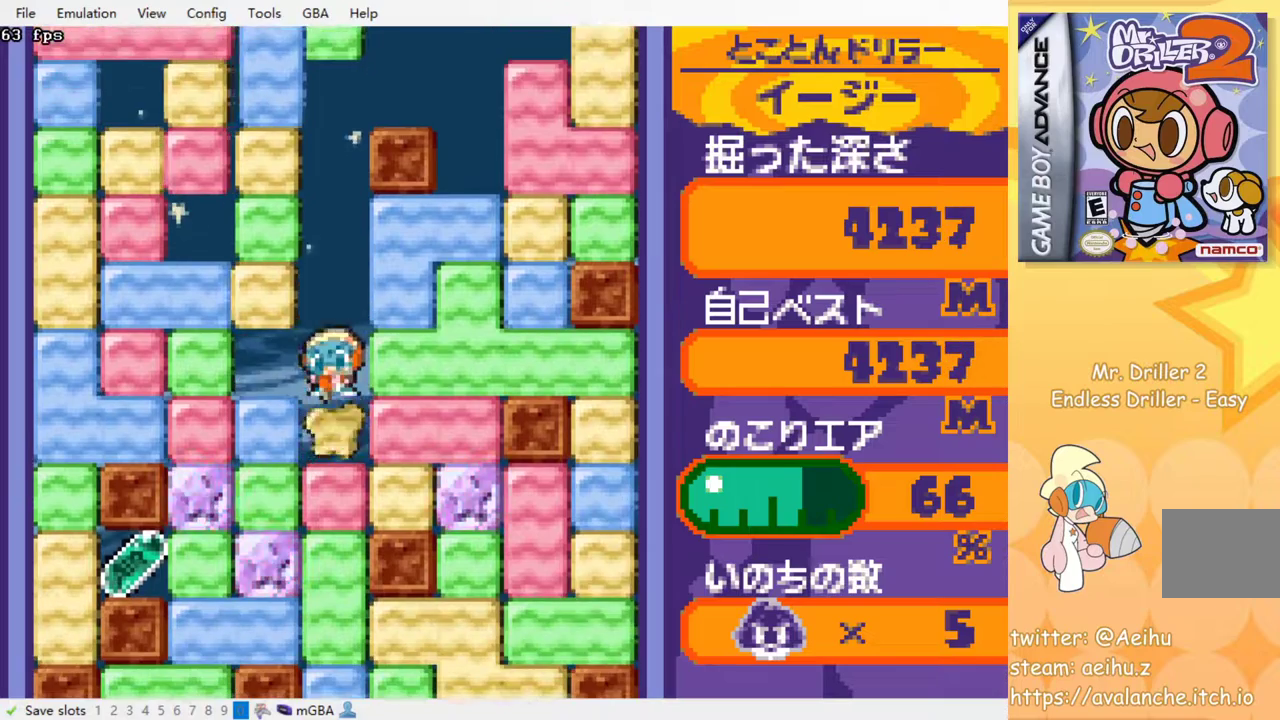
{"buttons": [], "events": [[50, "SQUARE", "down"], [150, "DPAD_DOWN", "up"], [150, "SQUARE", "up"], [217, "SQUARE", "down"], [300, "SQUARE", "up"], [367, "SQUARE", "down"], [450, "SQUARE", "up"]]}
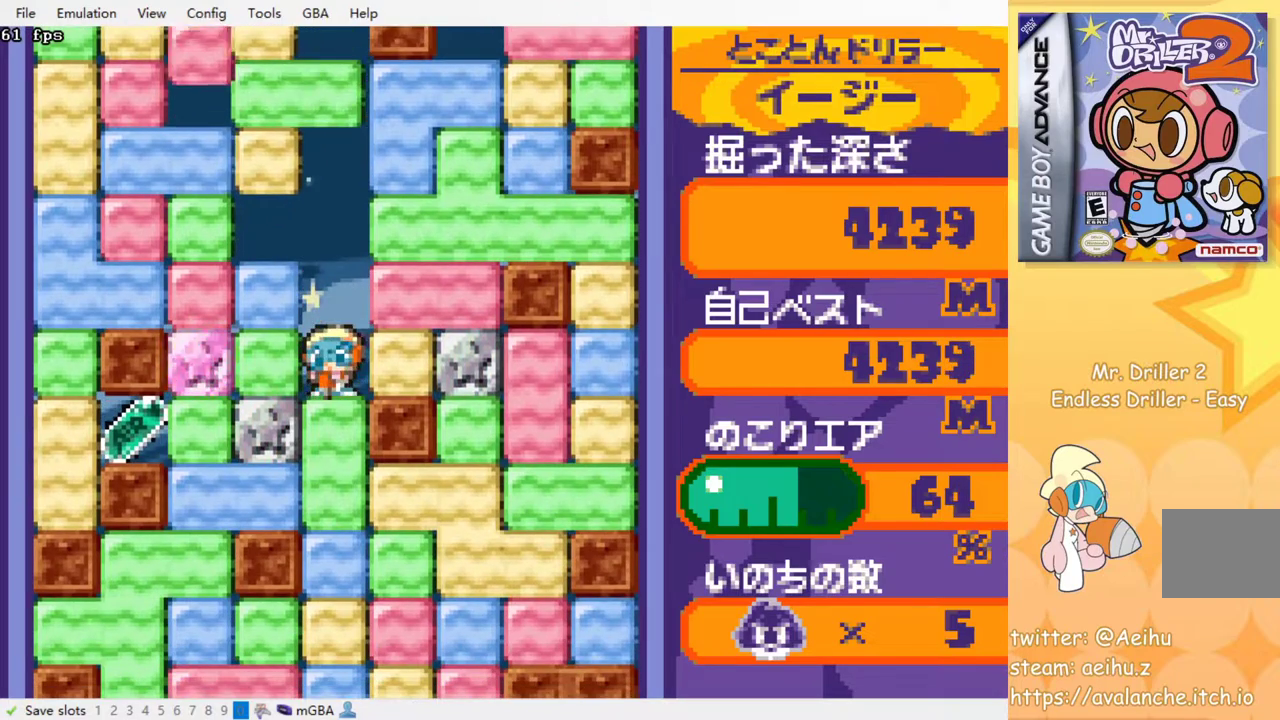
{"buttons": [], "events": [[67, "SQUARE", "down"], [150, "SQUARE", "up"], [200, "SQUARE", "down"], [300, "SQUARE", "up"], [367, "SQUARE", "down"], [450, "SQUARE", "up"]]}
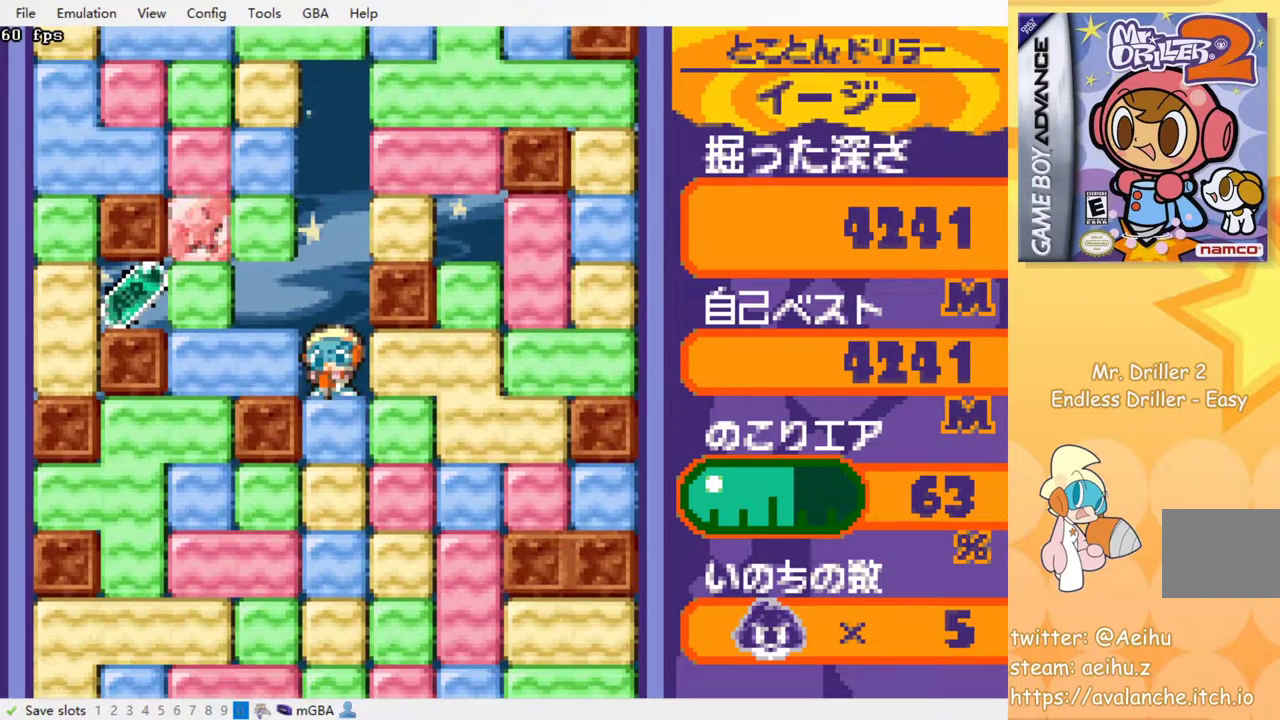
{"buttons": ["SQUARE"], "events": [[17, "SQUARE", "down"], [100, "SQUARE", "up"], [183, "SQUARE", "down"], [283, "SQUARE", "up"], [333, "SQUARE", "down"], [417, "SQUARE", "up"], [483, "SQUARE", "down"]]}
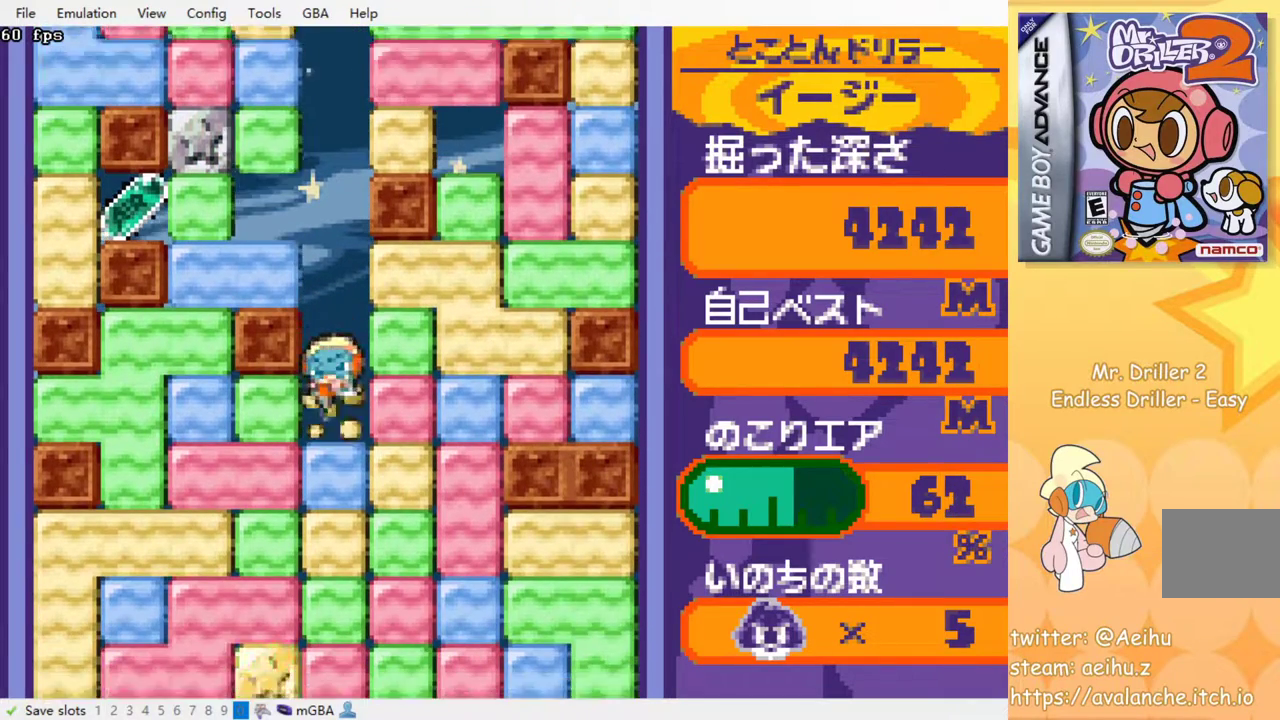
{"buttons": ["SQUARE"], "events": [[100, "SQUARE", "up"], [150, "SQUARE", "down"], [233, "SQUARE", "up"], [317, "SQUARE", "down"], [400, "SQUARE", "up"], [467, "SQUARE", "down"]]}
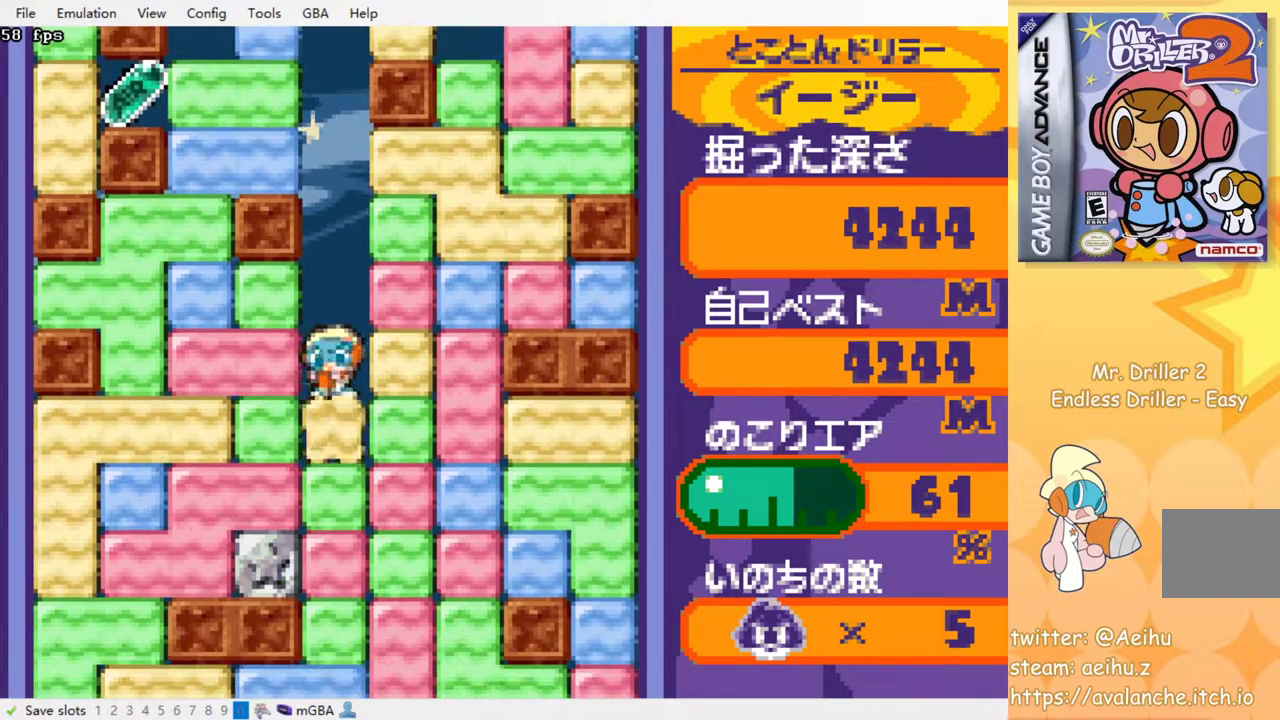
{"buttons": [], "events": [[67, "SQUARE", "up"], [117, "SQUARE", "down"], [217, "SQUARE", "up"], [283, "SQUARE", "down"], [350, "SQUARE", "up"], [433, "SQUARE", "down"], [500, "SQUARE", "up"]]}
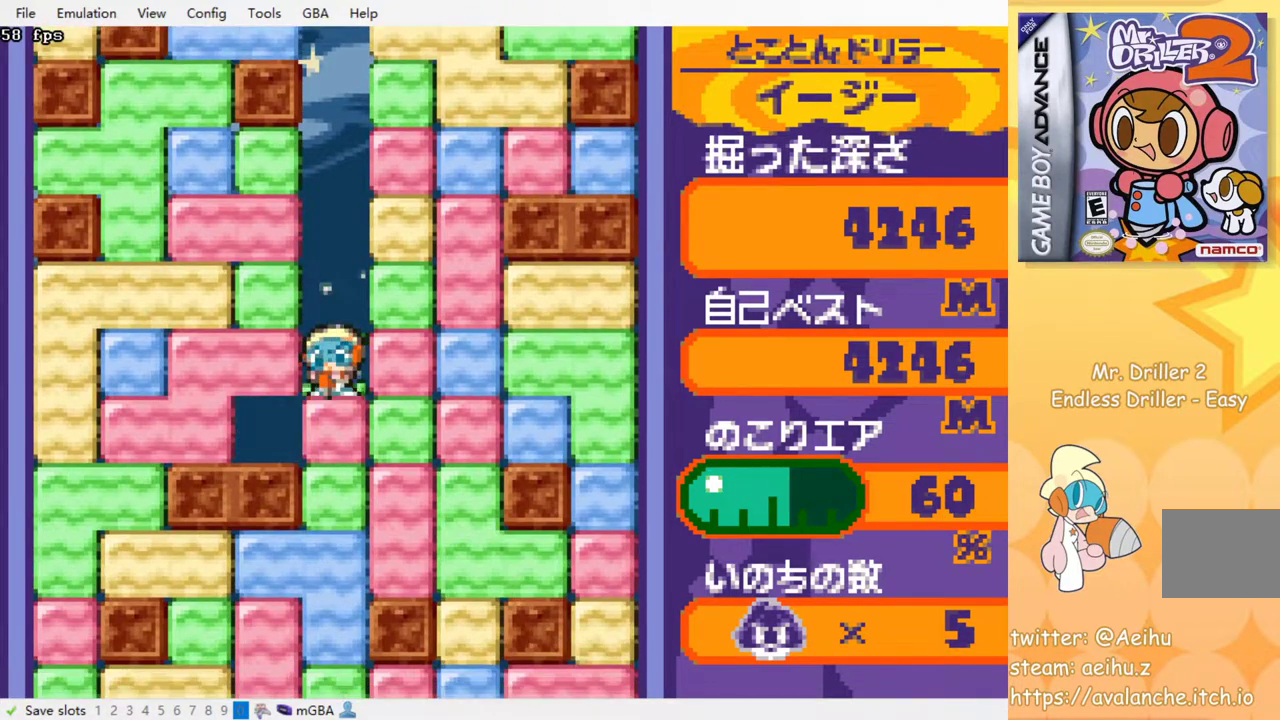
{"buttons": [], "events": [[67, "SQUARE", "down"], [167, "SQUARE", "up"], [233, "SQUARE", "down"], [333, "SQUARE", "up"], [383, "SQUARE", "down"], [483, "SQUARE", "up"]]}
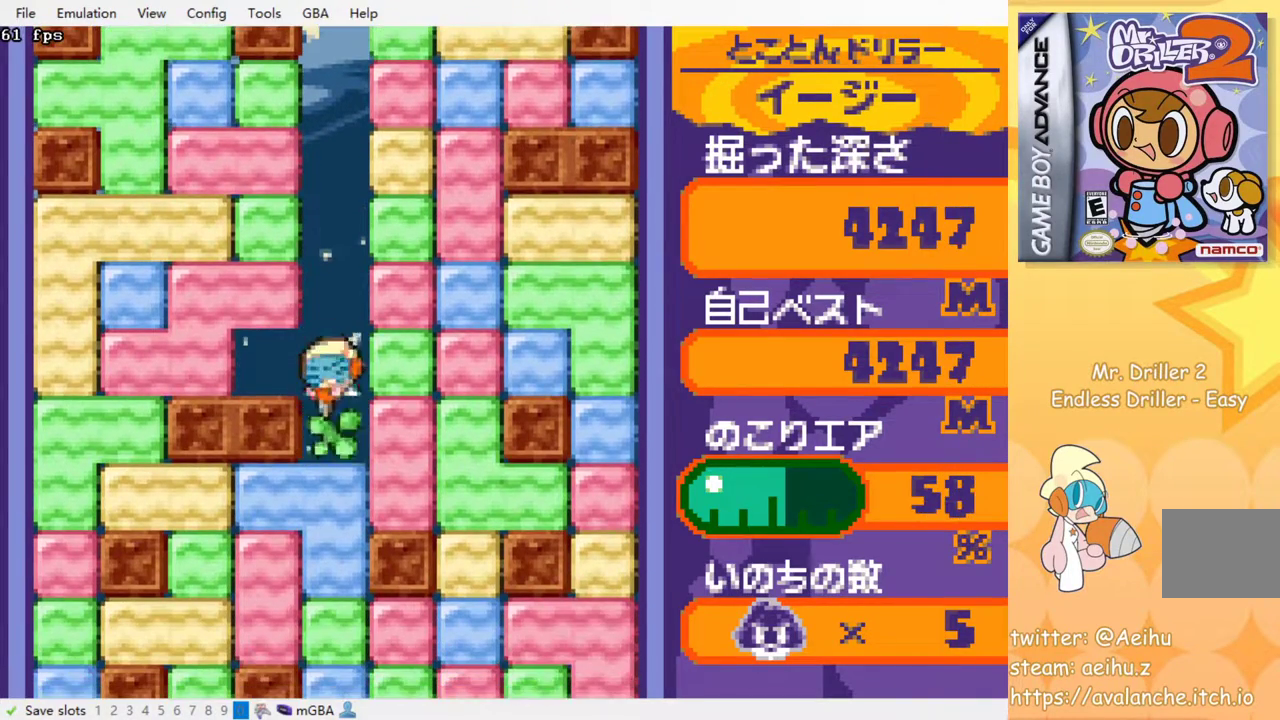
{"buttons": ["SQUARE"], "events": [[33, "SQUARE", "down"], [117, "SQUARE", "up"], [183, "SQUARE", "down"], [283, "SQUARE", "up"], [367, "SQUARE", "down"], [450, "SQUARE", "up"], [500, "SQUARE", "down"]]}
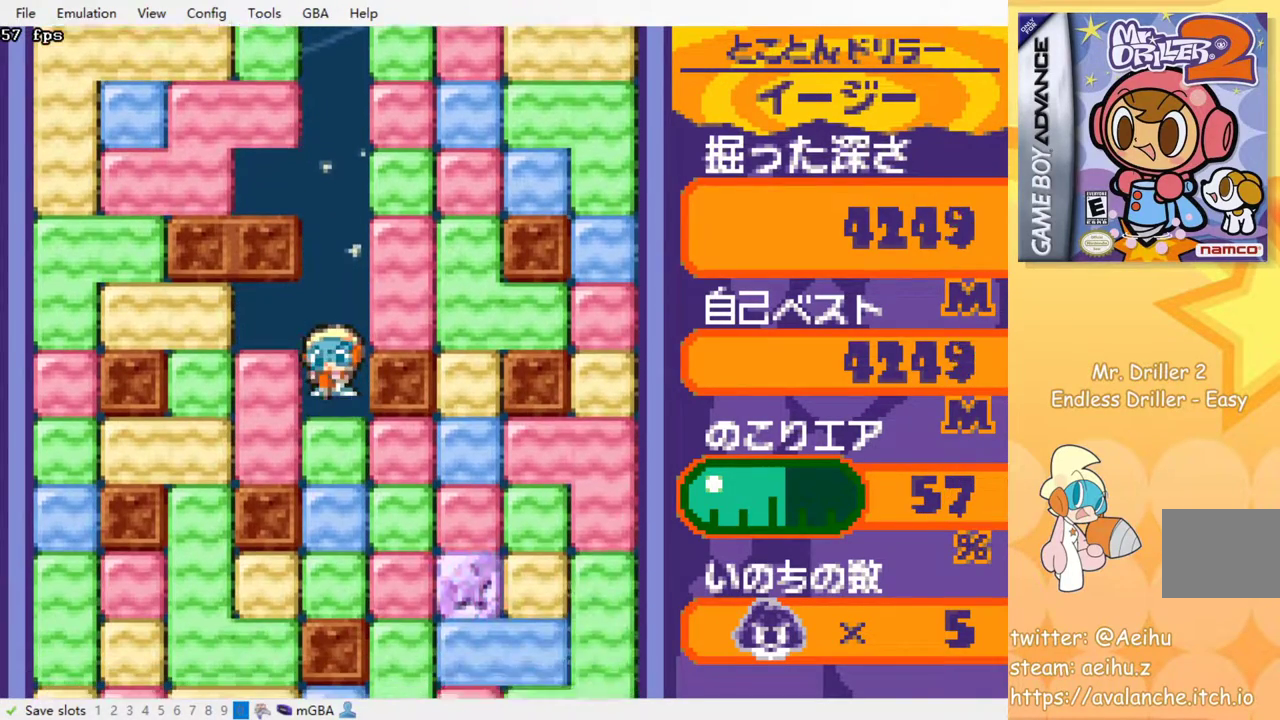
{"buttons": ["SQUARE"], "events": [[83, "SQUARE", "up"], [167, "SQUARE", "down"], [233, "SQUARE", "up"], [317, "SQUARE", "down"], [400, "SQUARE", "up"], [467, "SQUARE", "down"]]}
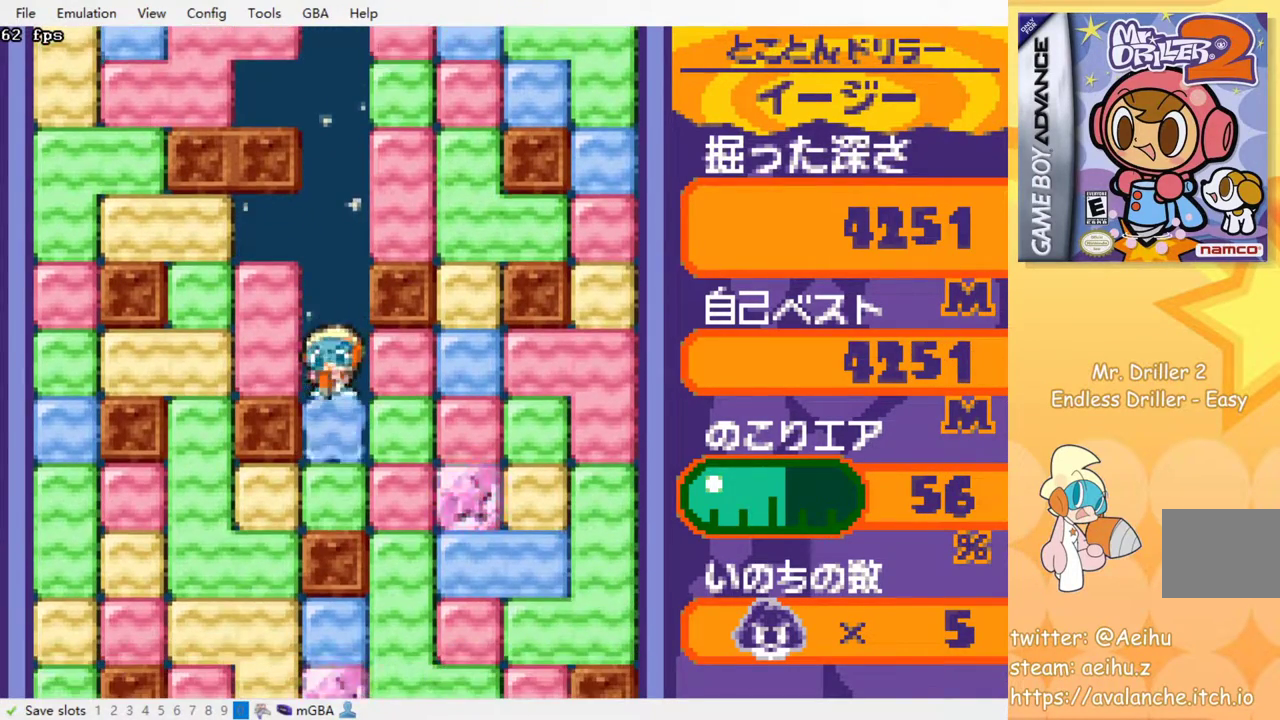
{"buttons": [], "events": [[67, "SQUARE", "up"], [133, "SQUARE", "down"], [233, "SQUARE", "up"], [300, "SQUARE", "down"], [417, "SQUARE", "up"]]}
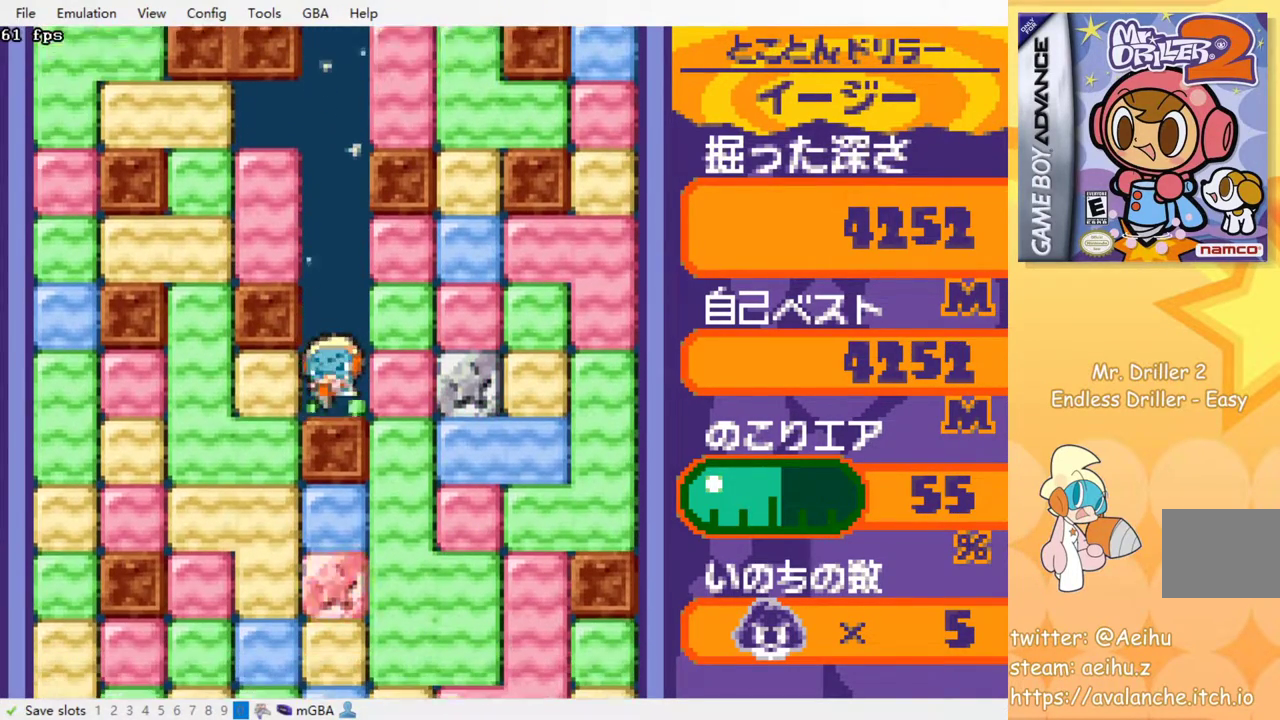
{"buttons": ["DPAD_DOWN"], "events": [[17, "DPAD_LEFT", "down"], [67, "SQUARE", "down"], [167, "SQUARE", "up"], [317, "DPAD_DOWN", "down"], [317, "DPAD_LEFT", "up"], [367, "SQUARE", "down"], [467, "SQUARE", "up"]]}